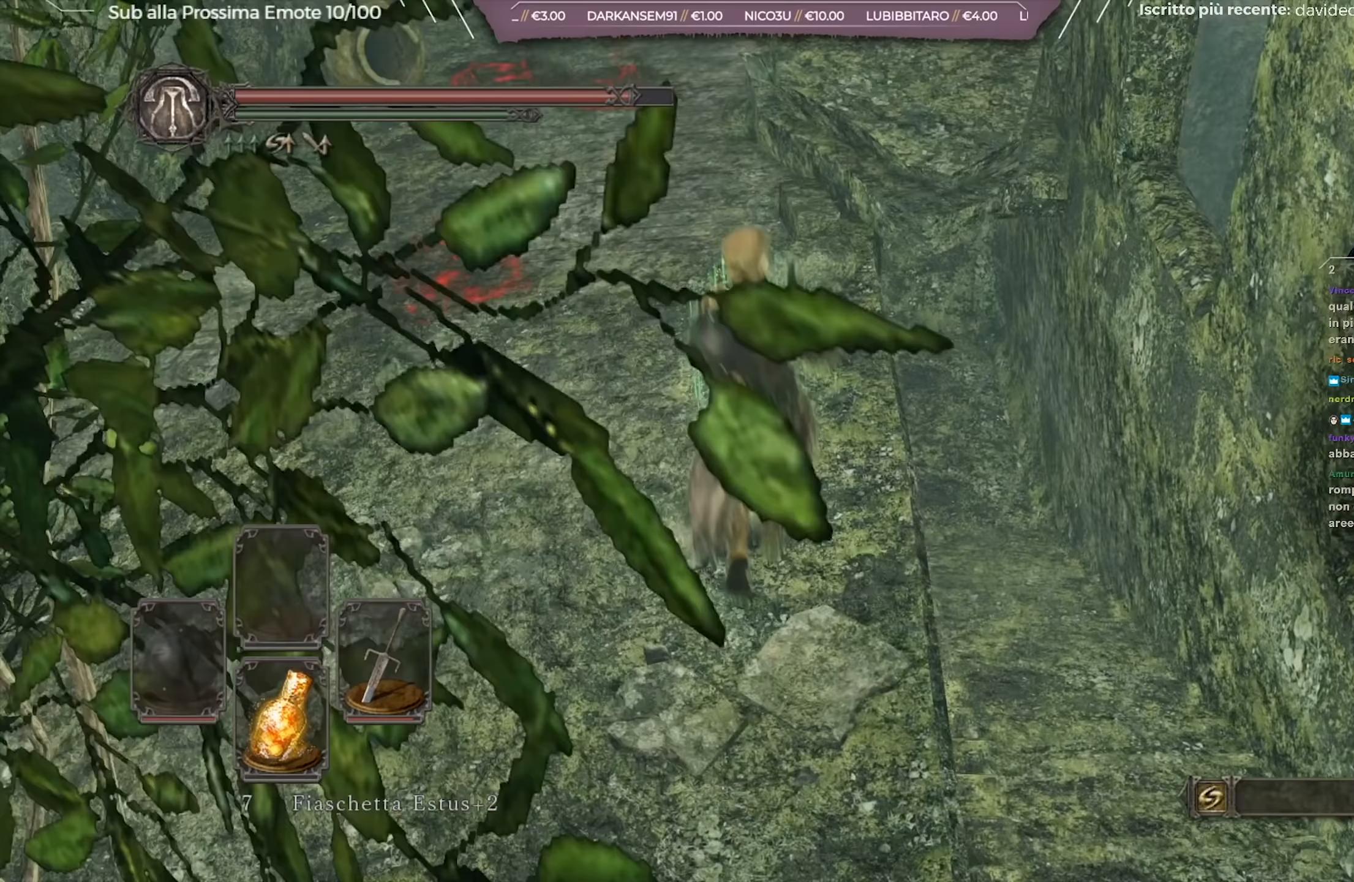
Gameplay with a controller (Xbox layout); each line is a JSON object with the inputs held at the frame after it (dt_ms = milliseconds from this image to that frame). "events" lists button and stick changes between this image and that frame as [ms after this image, input, new state], when the widget could be followed in between.
{"dt_ms": 50, "buttons": [], "left_stick": "up", "right_stick": "up", "events": []}
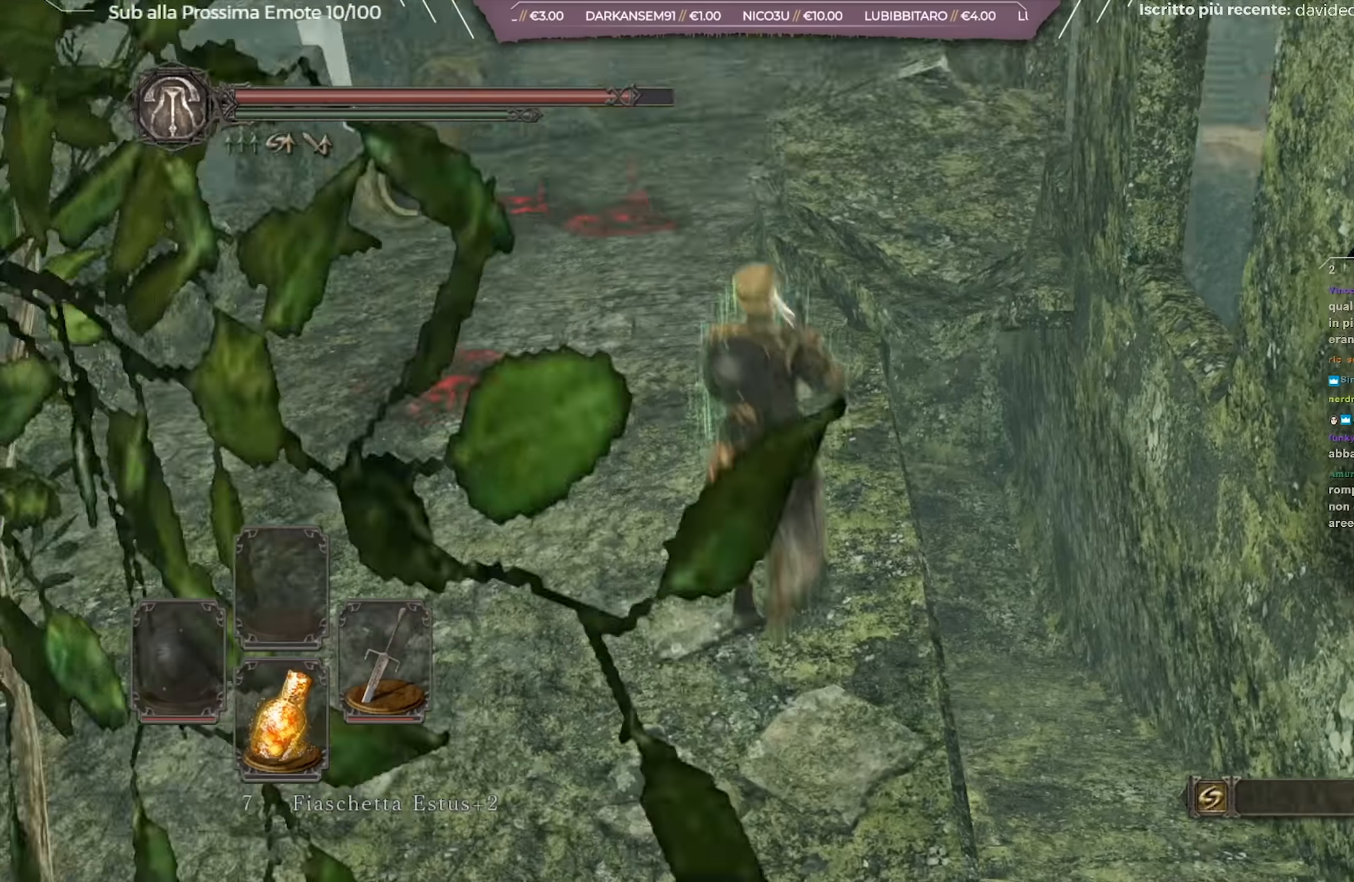
{"dt_ms": 501, "buttons": ["B"], "left_stick": "up-left", "right_stick": "center", "events": [[117, "right_stick", "center"], [150, "B", "down"], [317, "left_stick", "up-left"]]}
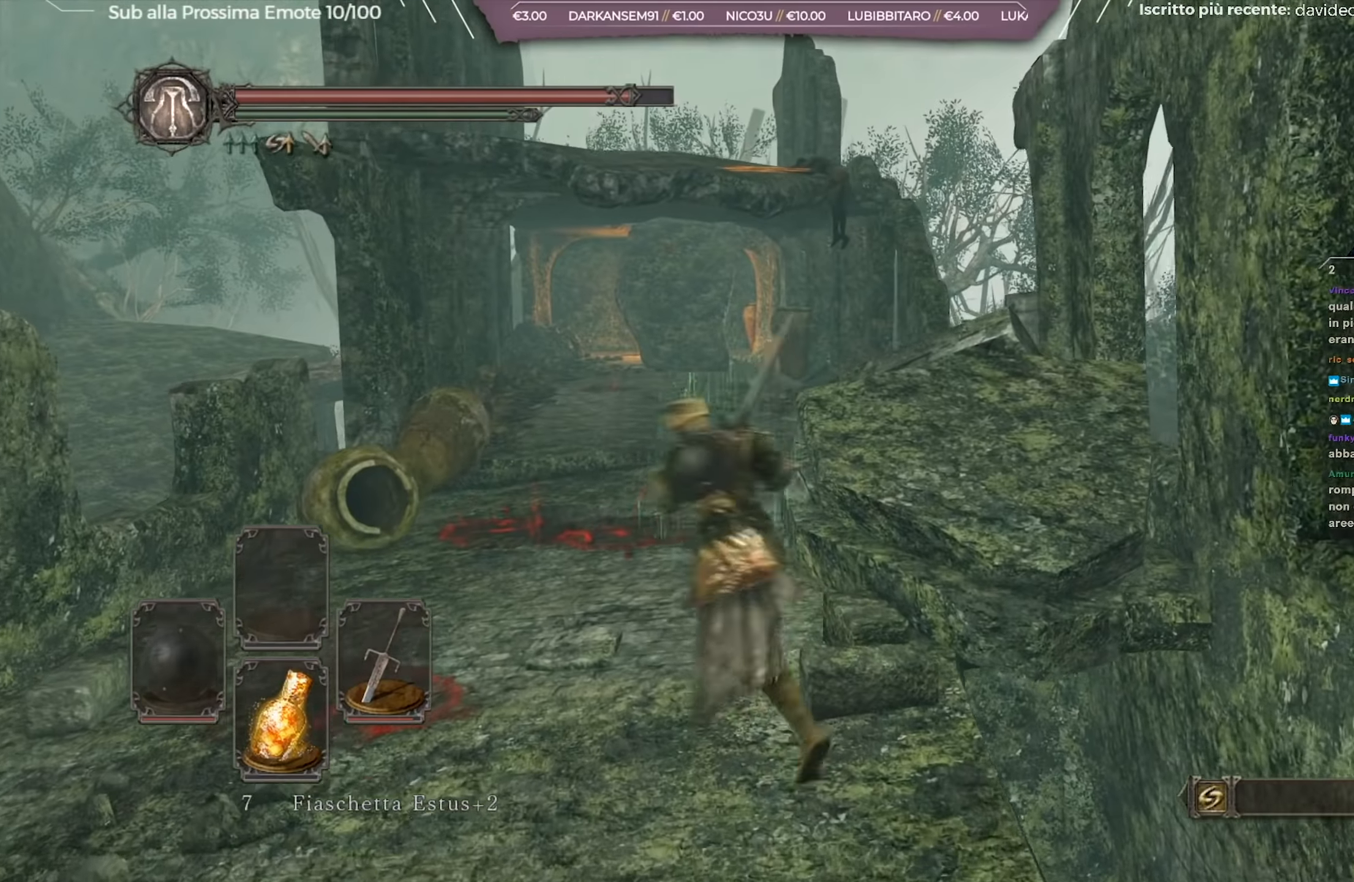
{"dt_ms": 500, "buttons": ["B"], "left_stick": "up", "right_stick": "center", "events": [[83, "left_stick", "up"]]}
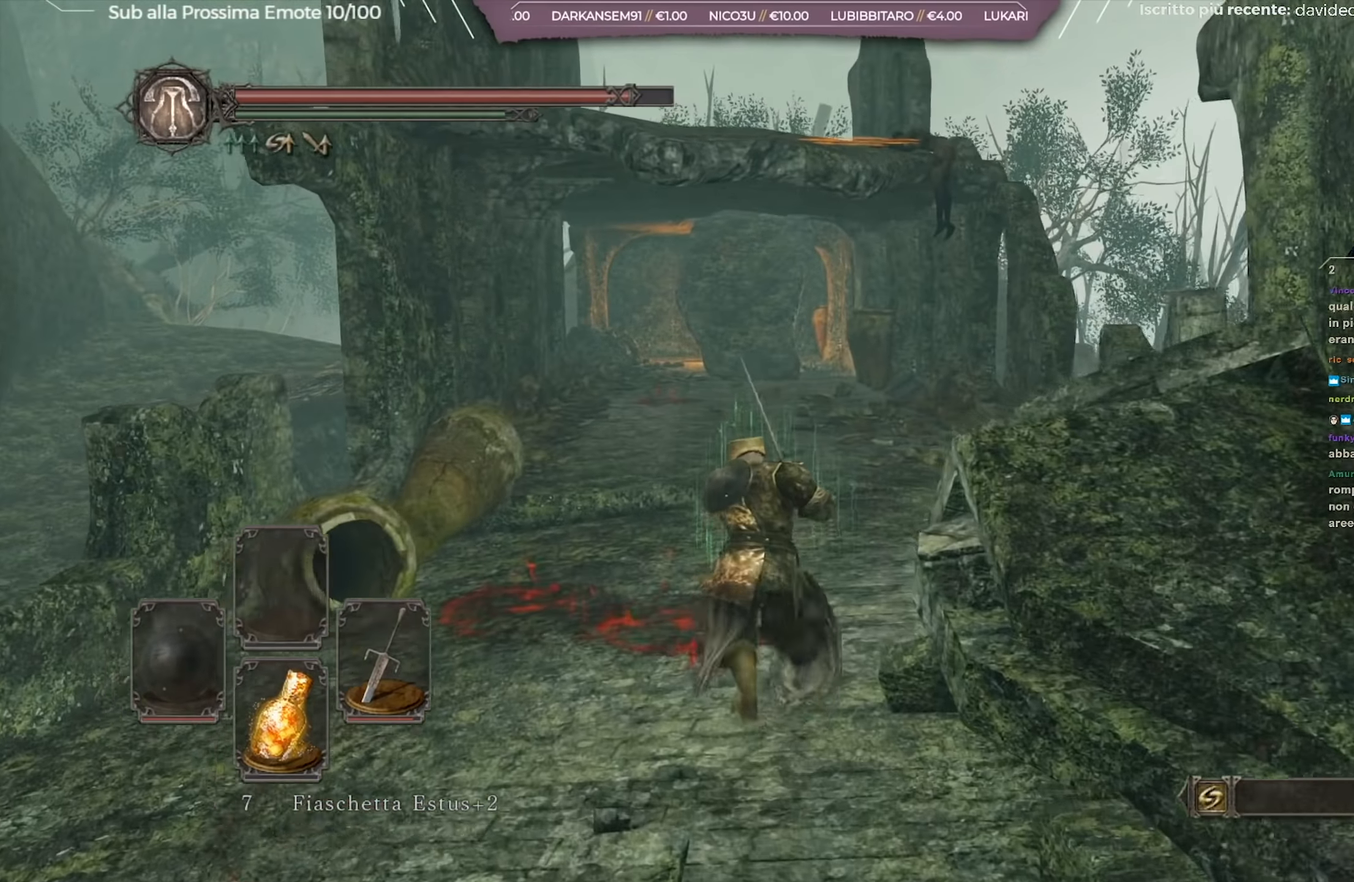
{"dt_ms": 501, "buttons": [], "left_stick": "up", "right_stick": "center", "events": [[484, "B", "up"]]}
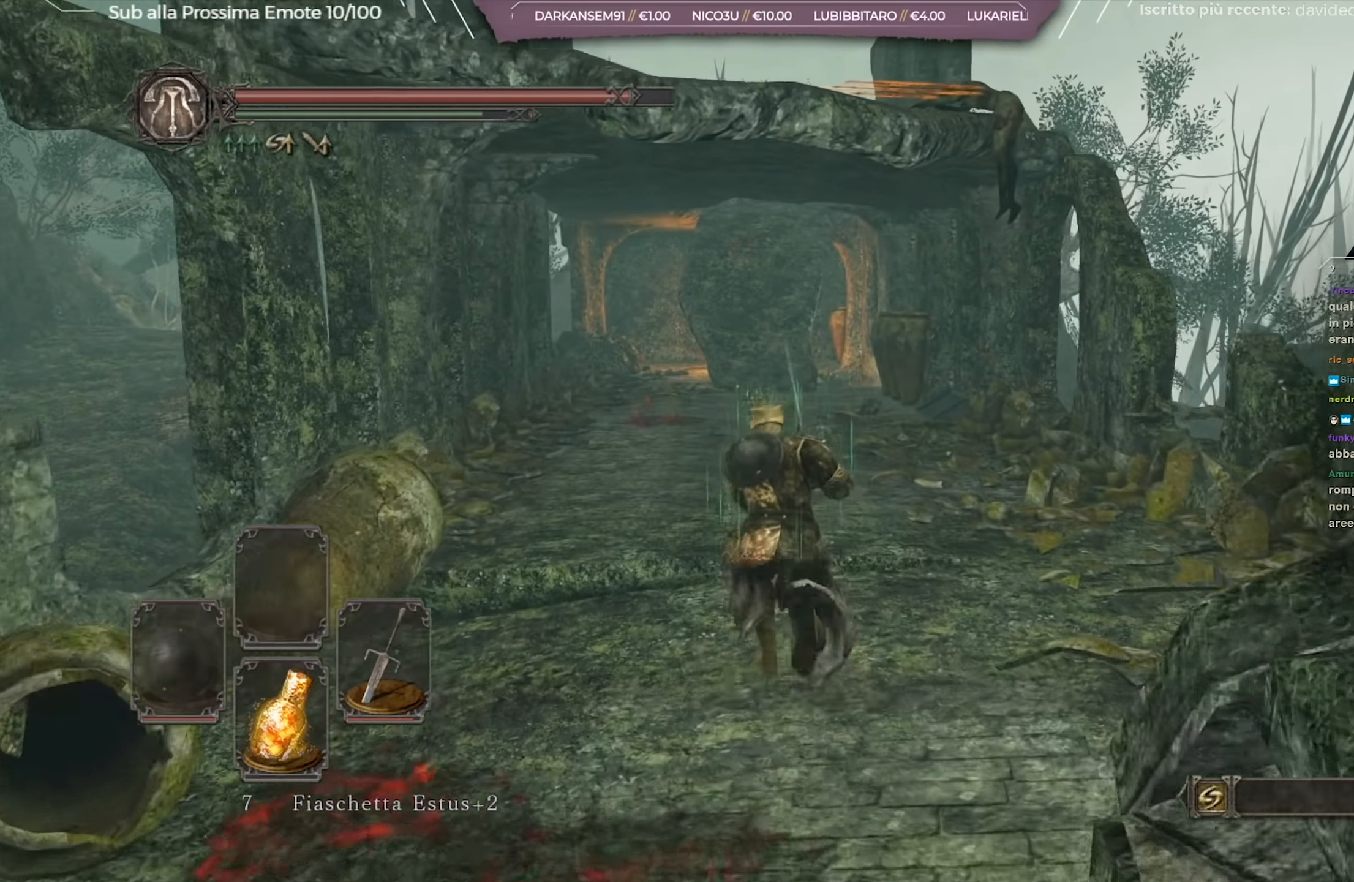
{"dt_ms": 500, "buttons": [], "left_stick": "up", "right_stick": "left", "events": [[450, "right_stick", "left"]]}
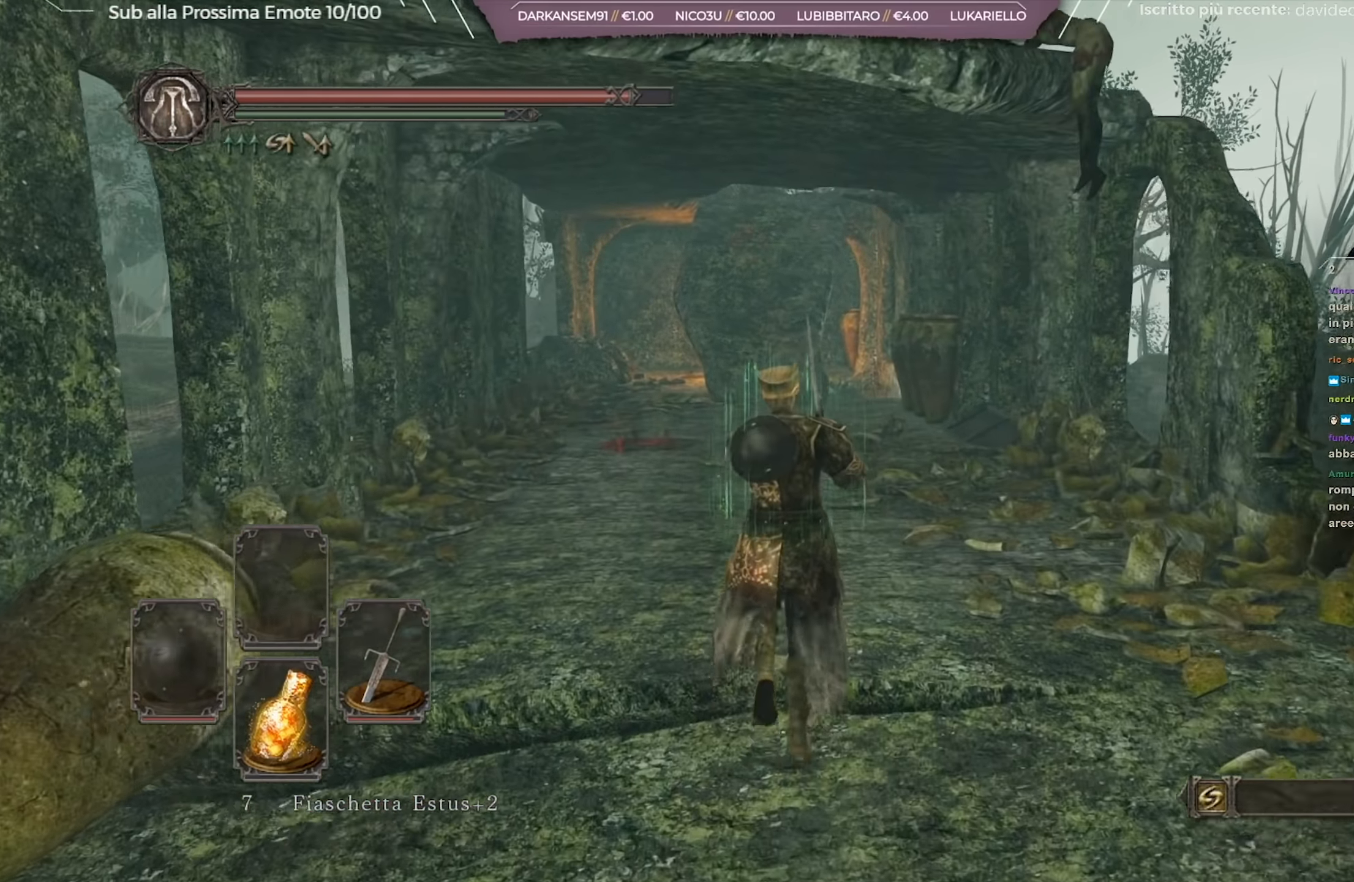
{"dt_ms": 501, "buttons": ["B"], "left_stick": "up", "right_stick": "center", "events": [[50, "right_stick", "center"], [134, "B", "down"]]}
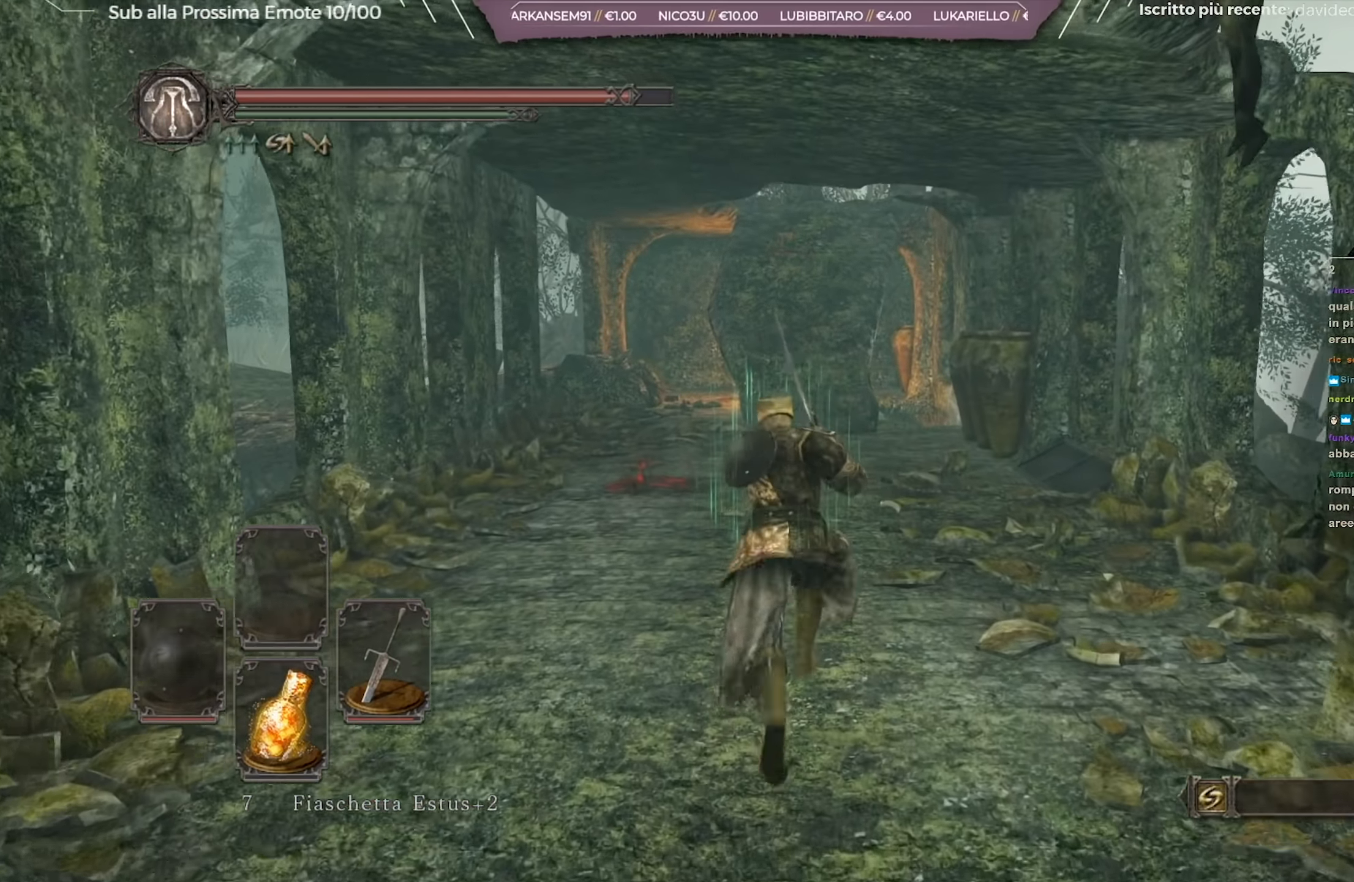
{"dt_ms": 500, "buttons": ["B"], "left_stick": "up-right", "right_stick": "down-left", "events": [[317, "right_stick", "down-left"], [500, "left_stick", "up-right"]]}
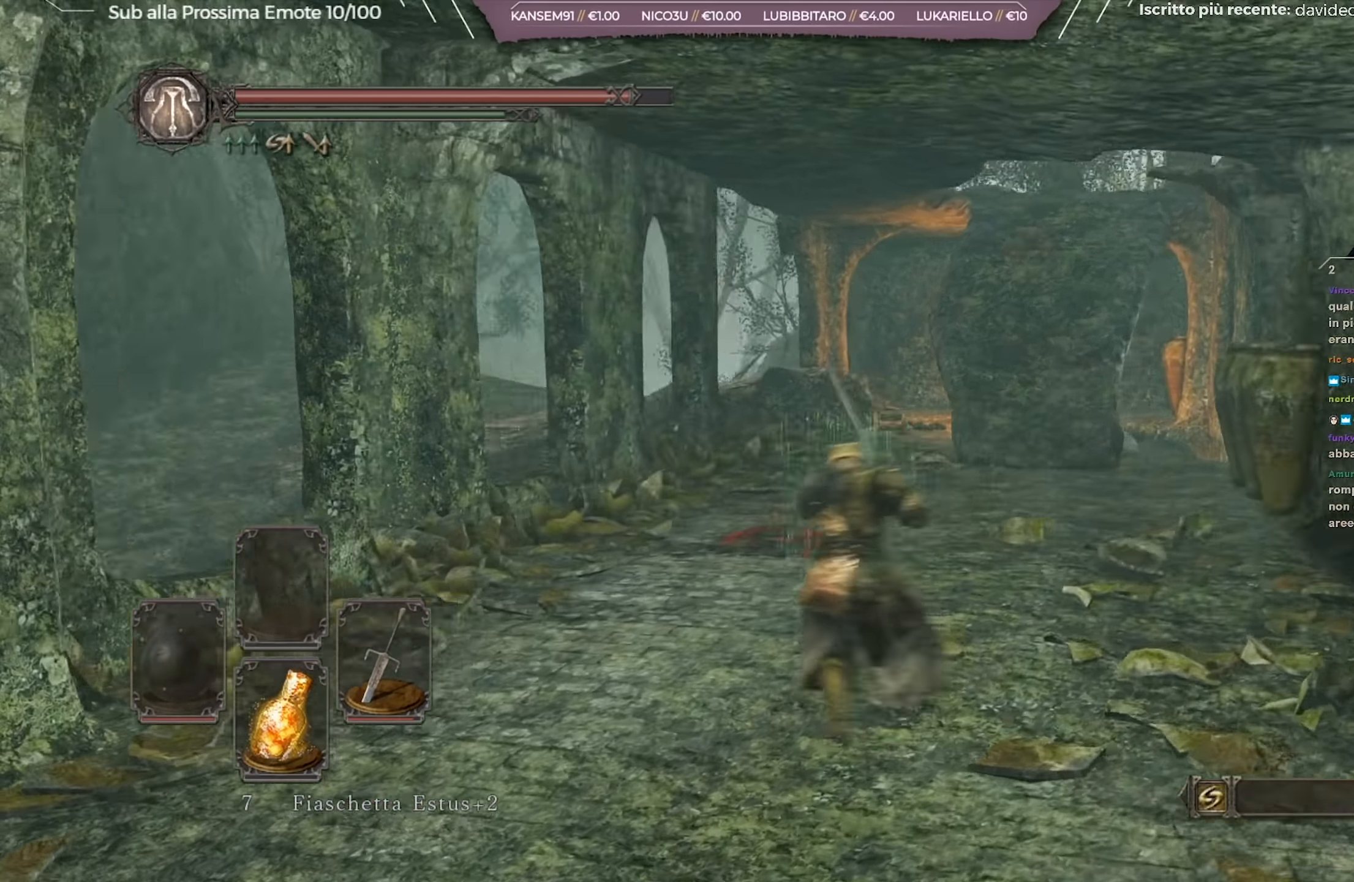
{"dt_ms": 501, "buttons": ["B"], "left_stick": "up-right", "right_stick": "center", "events": [[234, "right_stick", "center"]]}
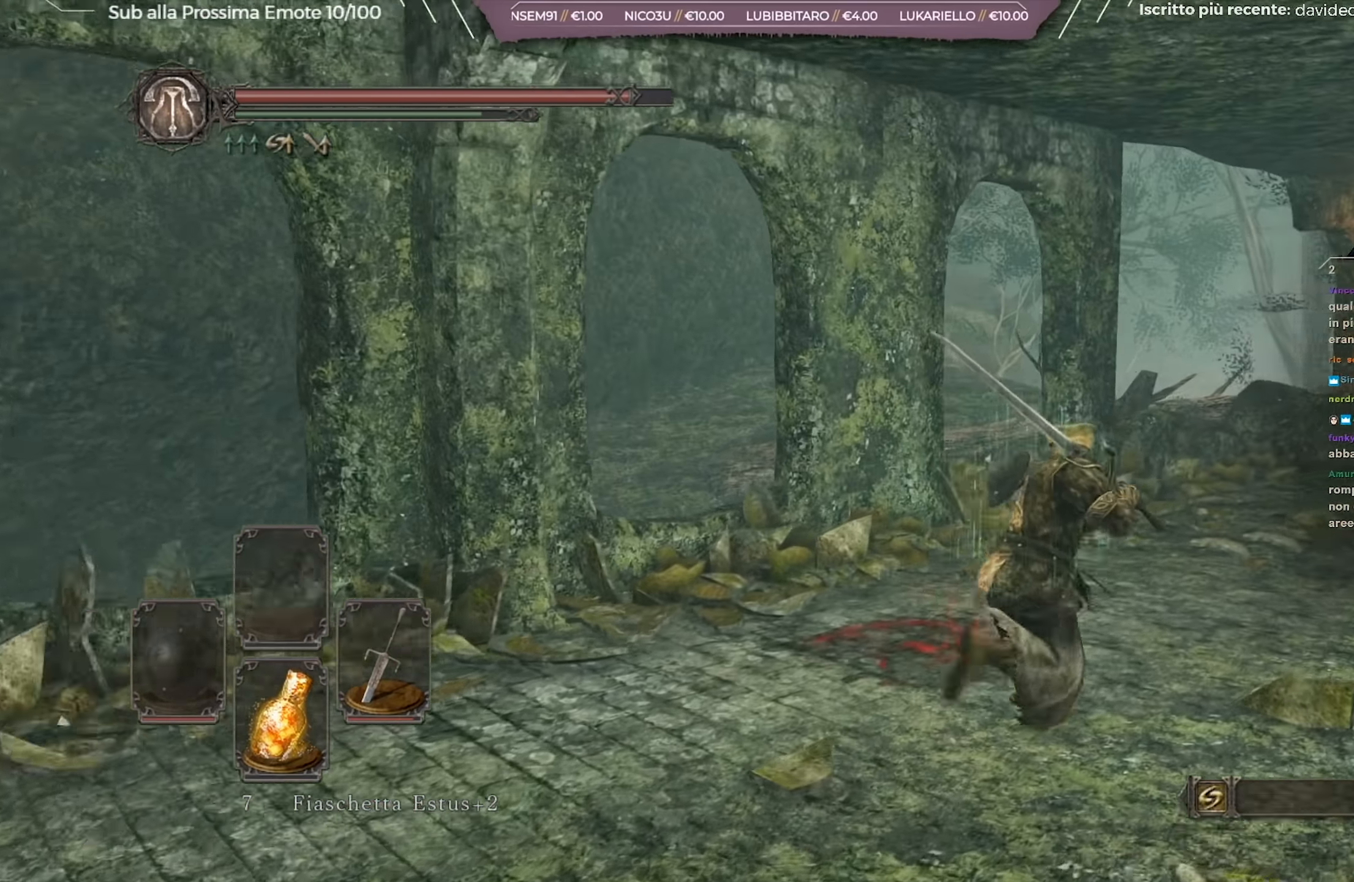
{"dt_ms": 500, "buttons": ["B"], "left_stick": "up-right", "right_stick": "center", "events": [[150, "right_stick", "down-right"], [300, "right_stick", "center"]]}
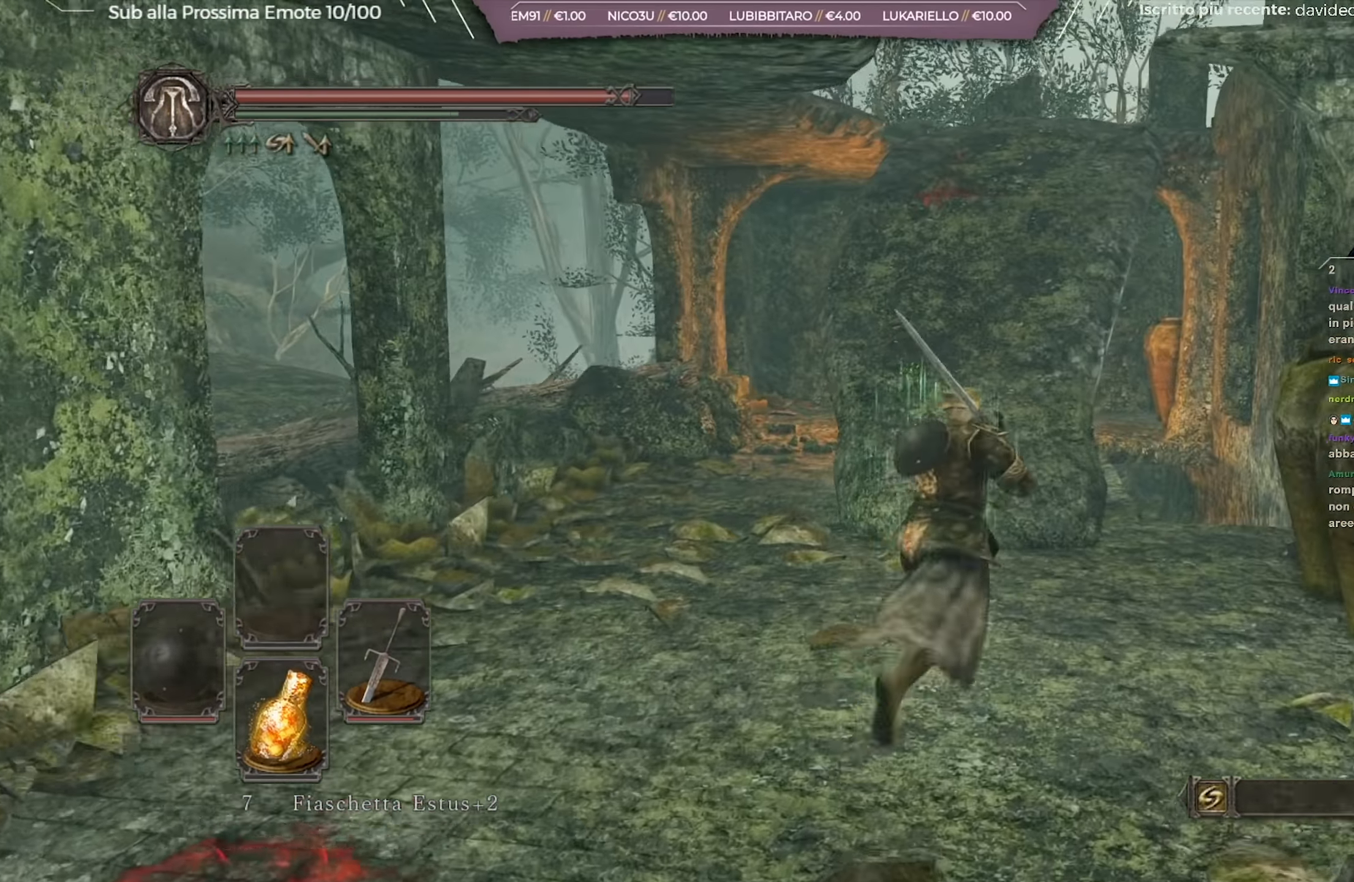
{"dt_ms": 501, "buttons": ["B"], "left_stick": "up", "right_stick": "center", "events": [[33, "left_stick", "up"]]}
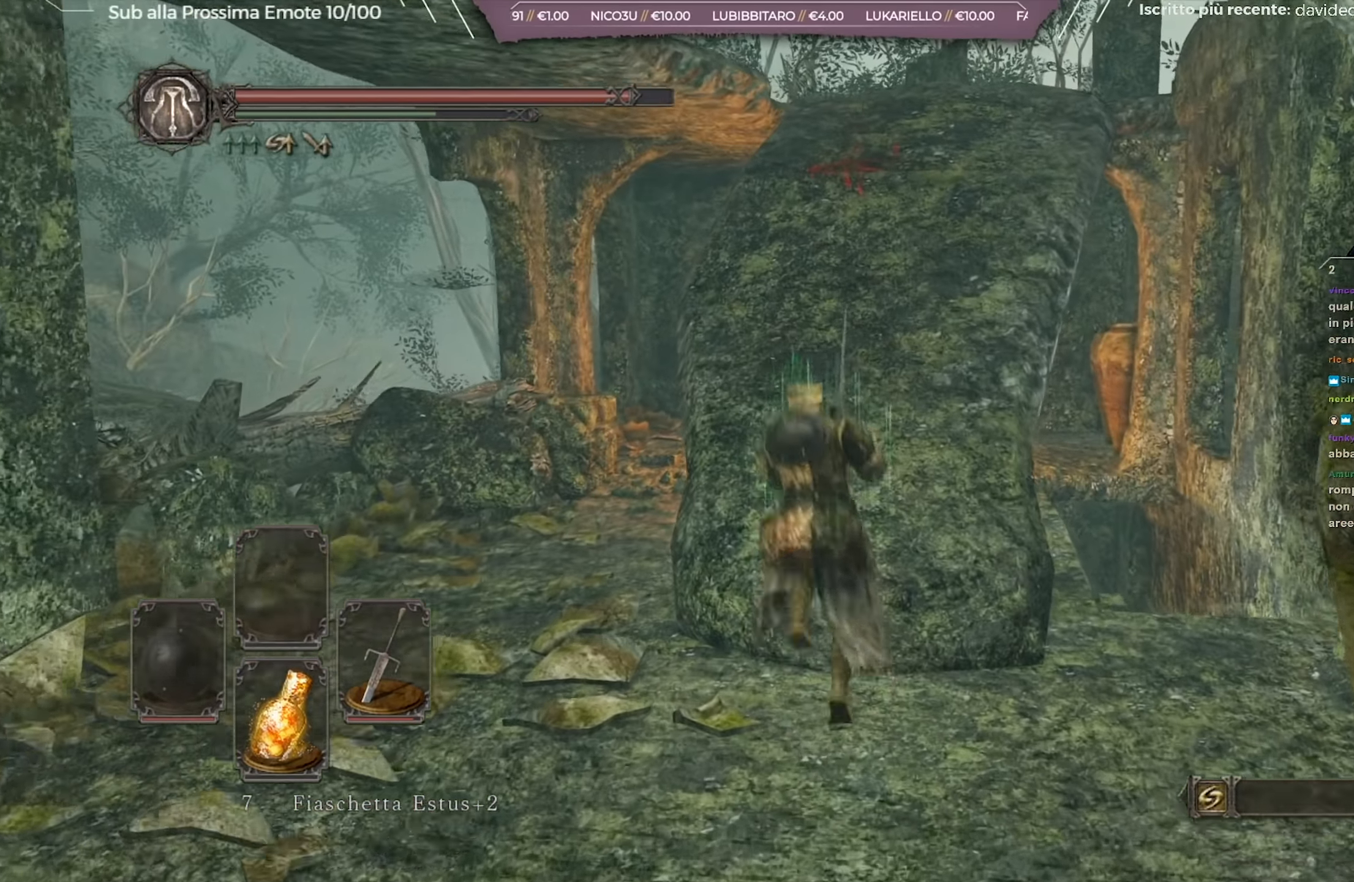
{"dt_ms": 500, "buttons": ["B"], "left_stick": "up", "right_stick": "down", "events": [[300, "right_stick", "down"]]}